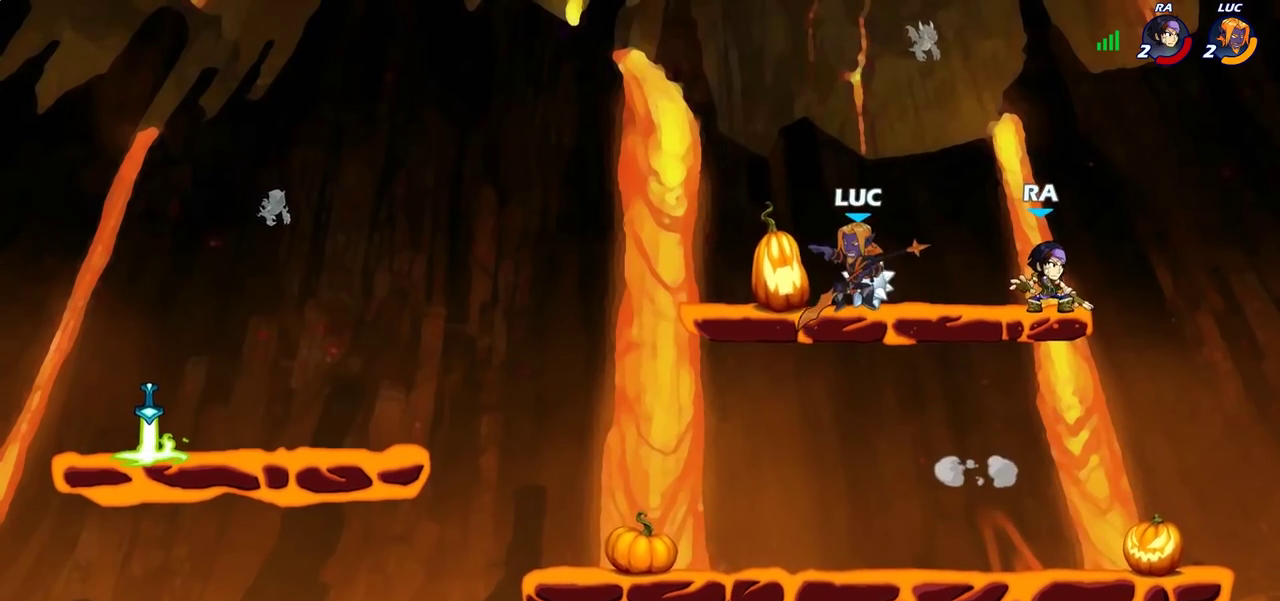
Gameplay with a controller (PlayStation layout); each line is a JSON object with the inputs held at the frame after it (dt_ms = milliseconds from this image to that frame). "events" lists button and stick changes between this image and that frame as [ms after this image, input, new state], when the widget could be followed in between.
{"dt_ms": 600, "buttons": [], "left_stick": "center", "right_stick": "center", "events": [[83, "left_stick", "left"], [250, "left_stick", "down-left"], [367, "CIRCLE", "down"], [450, "CIRCLE", "up"], [450, "left_stick", "up"], [500, "left_stick", "center"]]}
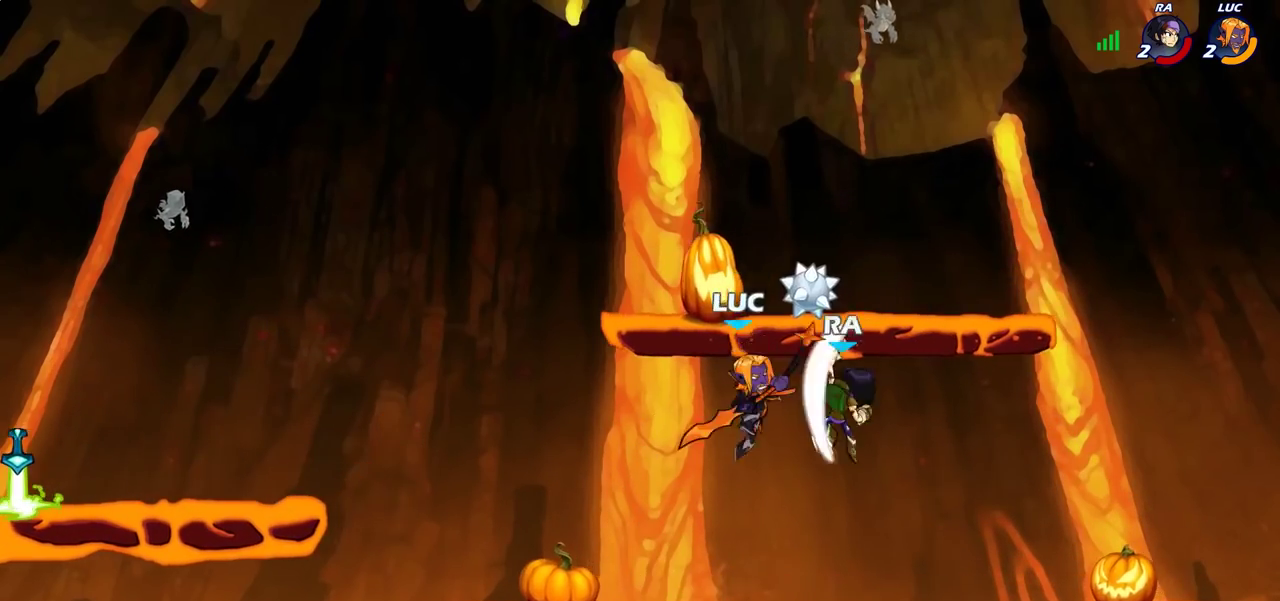
{"dt_ms": 500, "buttons": [], "left_stick": "center", "right_stick": "center", "events": []}
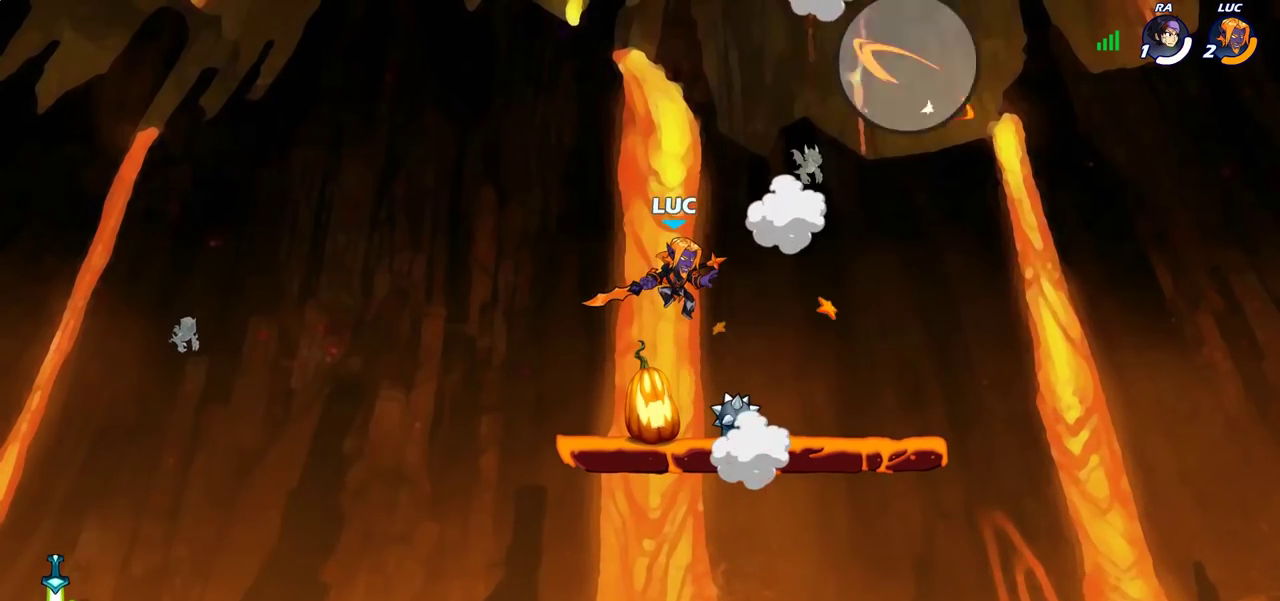
{"dt_ms": 400, "buttons": [], "left_stick": "center", "right_stick": "center", "events": []}
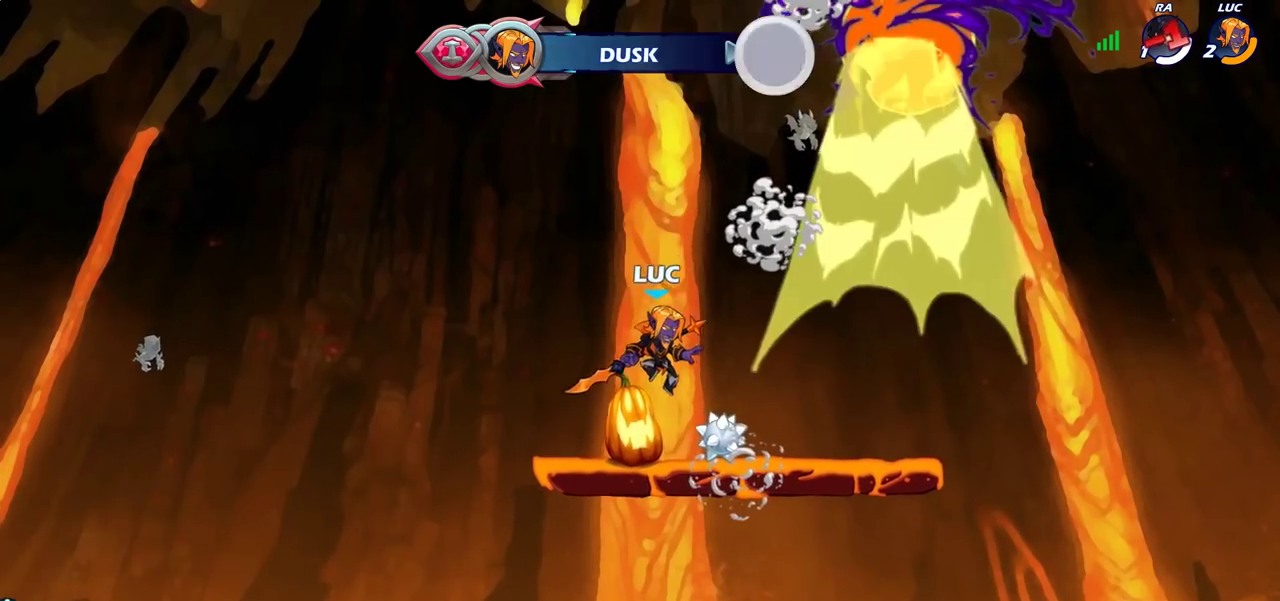
{"dt_ms": 600, "buttons": ["R2"], "left_stick": "left", "right_stick": "center", "events": [[250, "left_stick", "left"], [550, "R2", "down"]]}
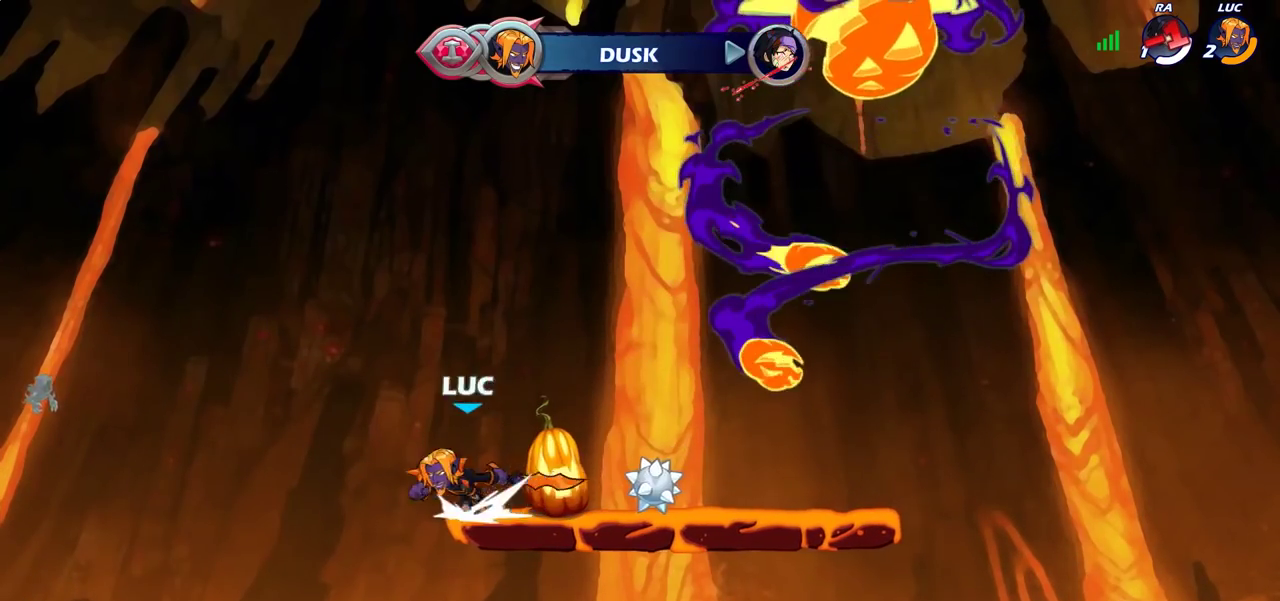
{"dt_ms": 500, "buttons": [], "left_stick": "up-left", "right_stick": "center", "events": [[17, "CROSS", "down"], [67, "R2", "up"], [67, "left_stick", "up-left"], [117, "CROSS", "up"], [133, "CIRCLE", "down"], [300, "CIRCLE", "up"]]}
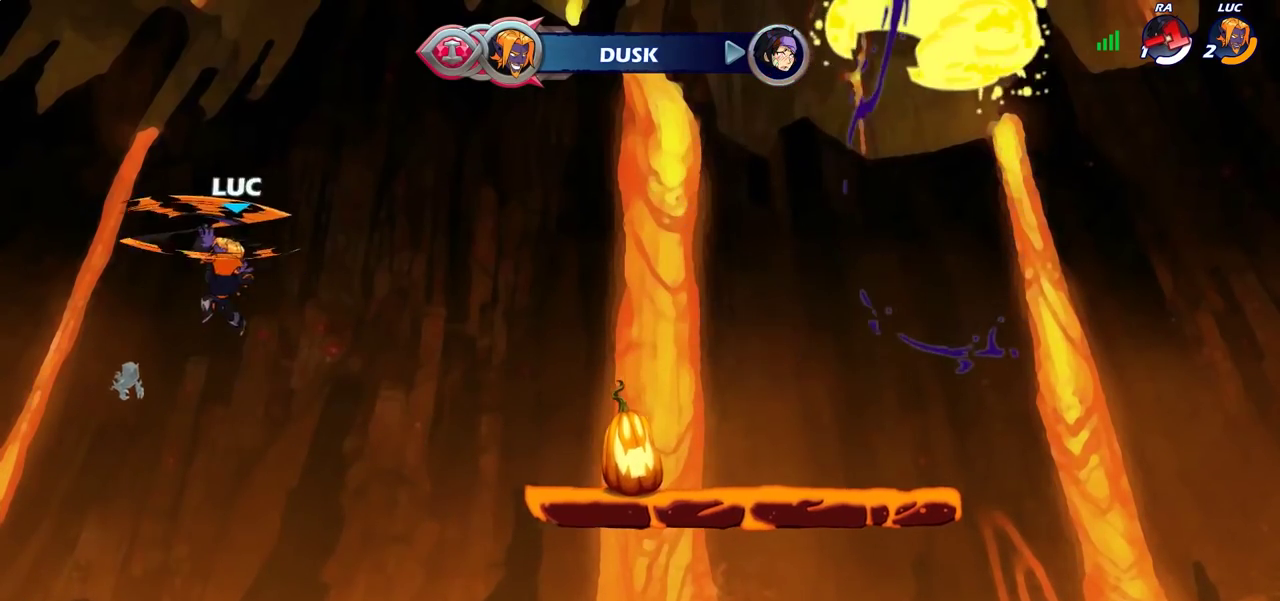
{"dt_ms": 300, "buttons": [], "left_stick": "center", "right_stick": "center", "events": [[150, "left_stick", "center"]]}
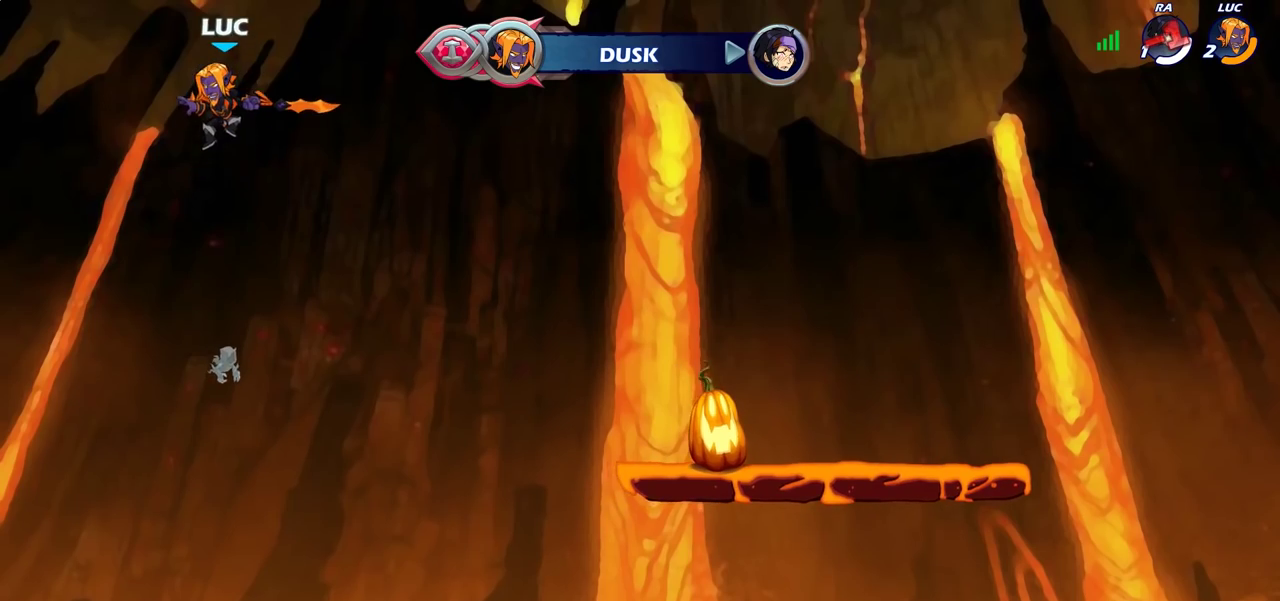
{"dt_ms": 700, "buttons": [], "left_stick": "up", "right_stick": "center", "events": [[133, "left_stick", "right"], [250, "left_stick", "down"], [550, "left_stick", "up"]]}
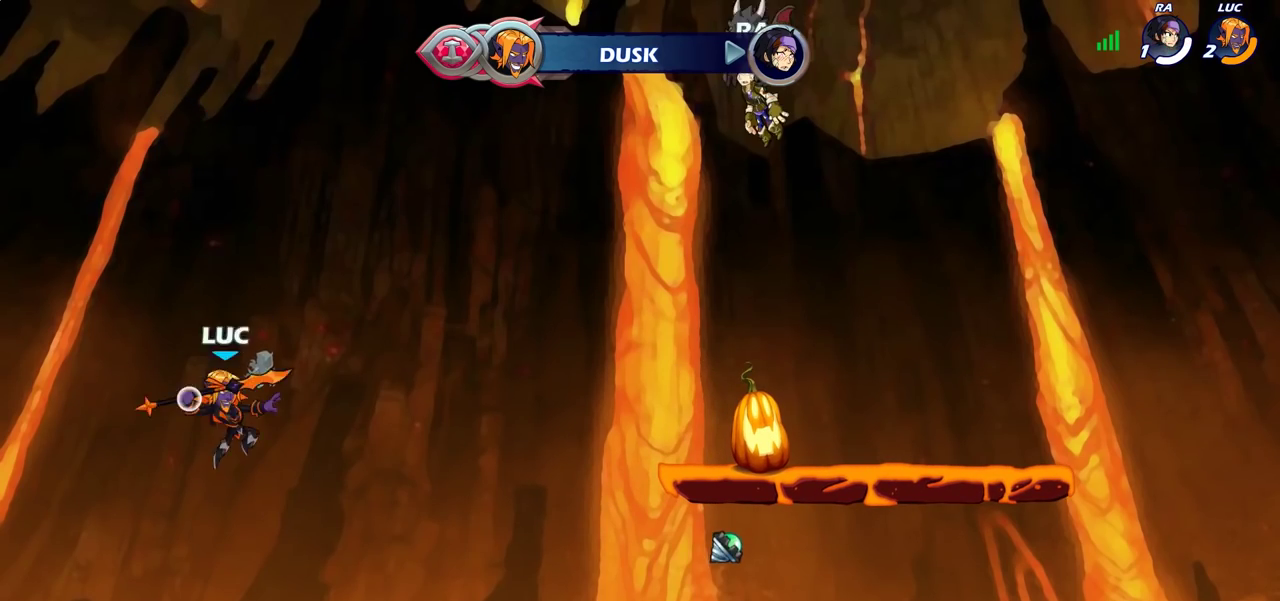
{"dt_ms": 300, "buttons": [], "left_stick": "center", "right_stick": "center", "events": [[17, "left_stick", "center"]]}
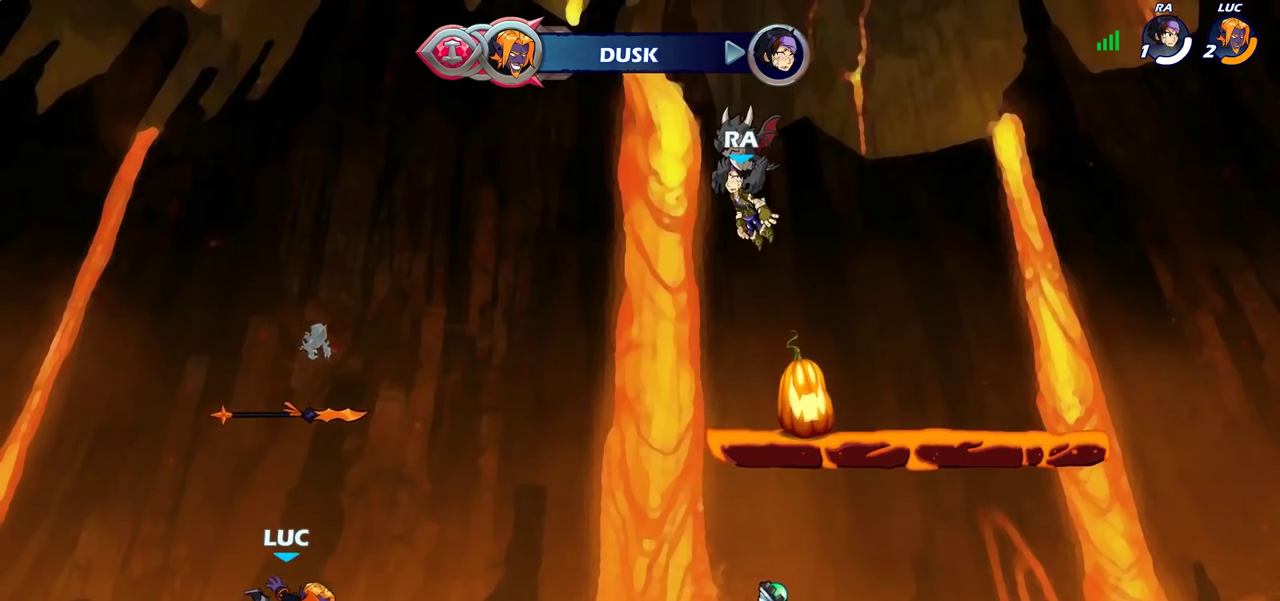
{"dt_ms": 600, "buttons": [], "left_stick": "up", "right_stick": "center", "events": [[67, "left_stick", "left"], [350, "CROSS", "down"], [367, "left_stick", "up-right"], [483, "CROSS", "up"], [550, "CROSS", "down"], [600, "CROSS", "up"], [600, "left_stick", "up"]]}
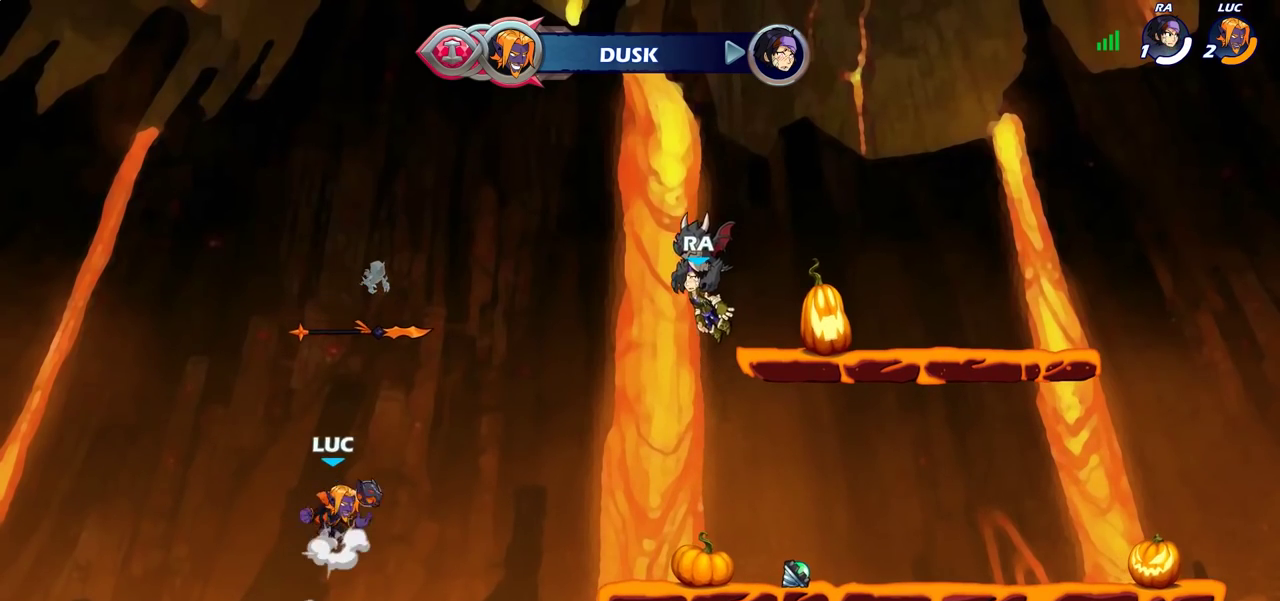
{"dt_ms": 600, "buttons": [], "left_stick": "center", "right_stick": "center", "events": [[400, "left_stick", "center"]]}
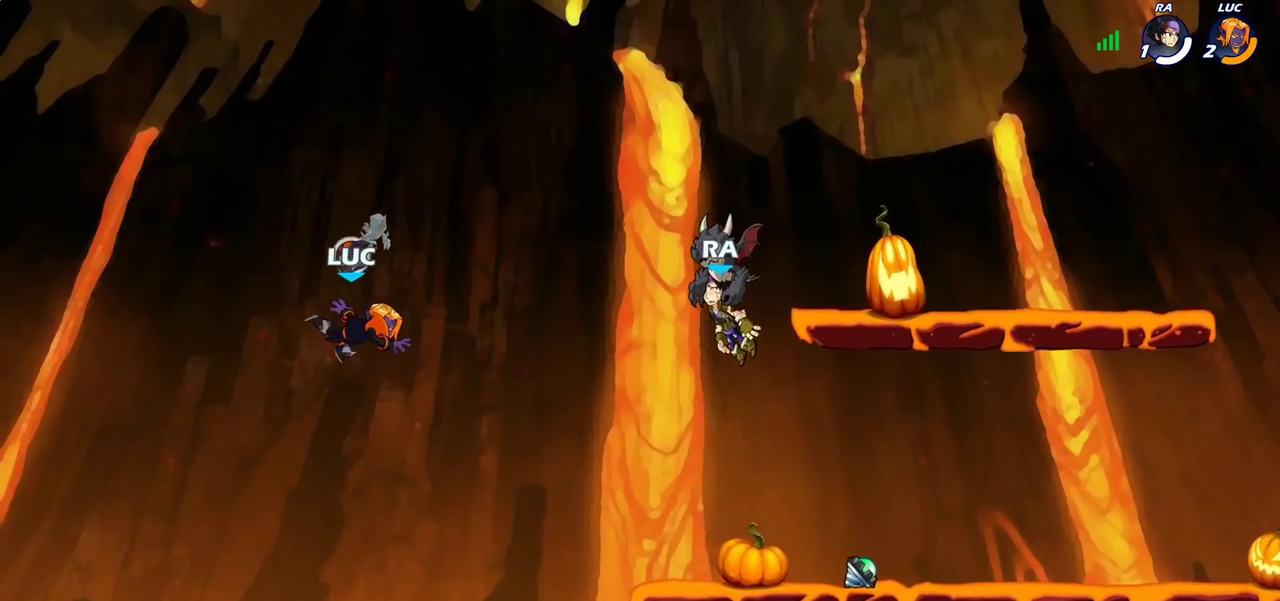
{"dt_ms": 300, "buttons": [], "left_stick": "down", "right_stick": "center", "events": [[67, "left_stick", "down"]]}
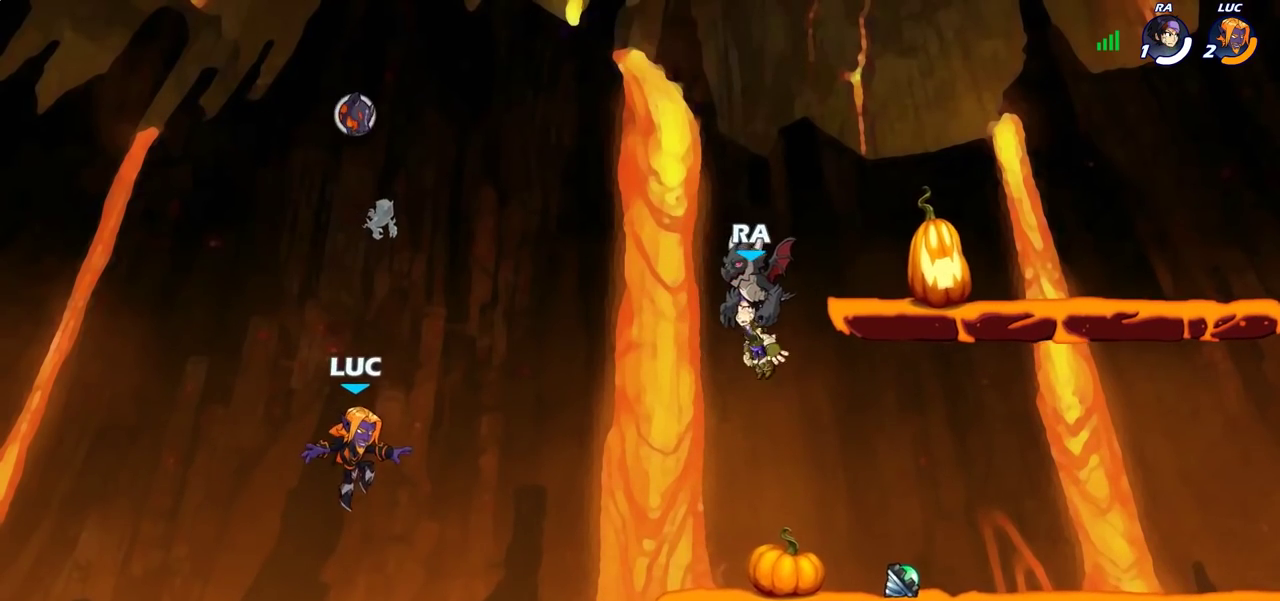
{"dt_ms": 800, "buttons": [], "left_stick": "right", "right_stick": "center", "events": [[67, "left_stick", "down-right"], [167, "left_stick", "right"], [217, "left_stick", "up-right"], [300, "CROSS", "down"], [350, "left_stick", "center"], [417, "left_stick", "right"], [467, "CROSS", "up"], [533, "CROSS", "down"], [750, "CROSS", "up"]]}
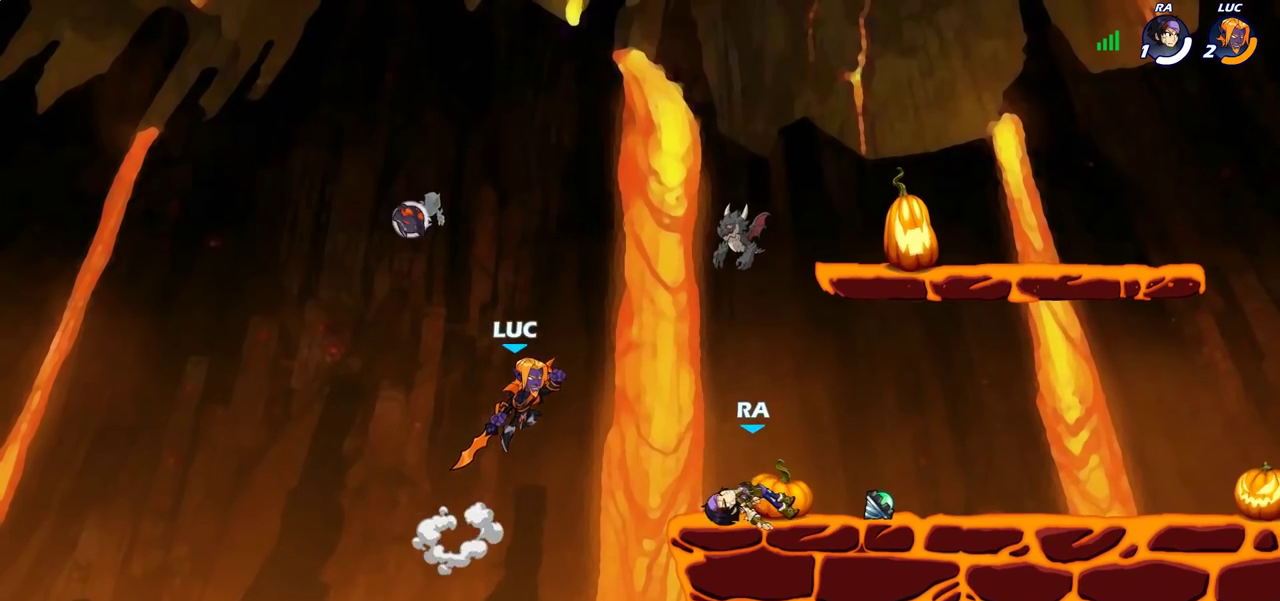
{"dt_ms": 600, "buttons": [], "left_stick": "up-left", "right_stick": "center", "events": [[33, "left_stick", "down"], [233, "left_stick", "center"], [267, "CIRCLE", "down"], [367, "CIRCLE", "up"], [417, "left_stick", "right"], [483, "left_stick", "up-right"], [550, "left_stick", "up-left"]]}
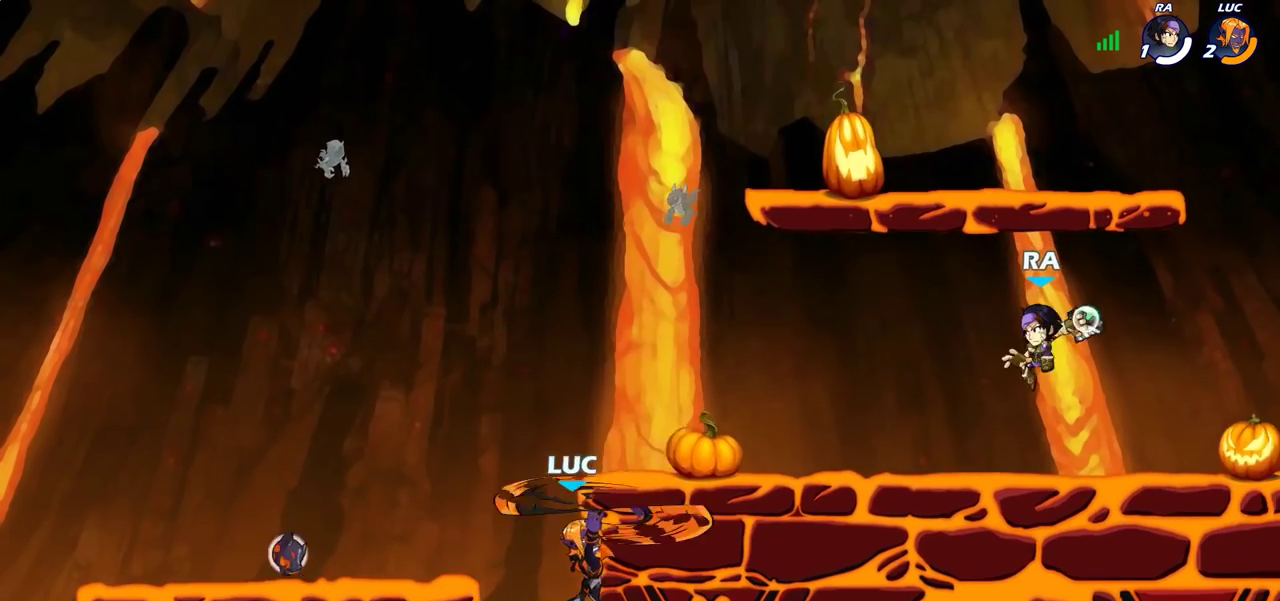
{"dt_ms": 300, "buttons": [], "left_stick": "left", "right_stick": "center", "events": [[83, "left_stick", "left"]]}
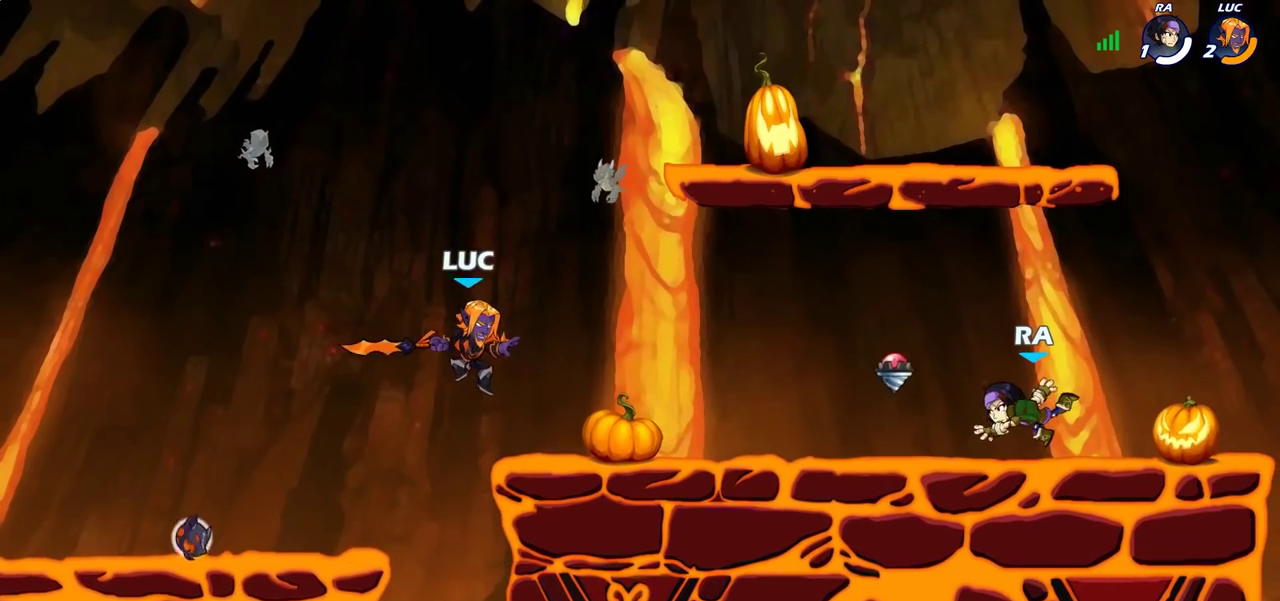
{"dt_ms": 500, "buttons": [], "left_stick": "up-right", "right_stick": "center", "events": [[133, "left_stick", "up-left"], [217, "left_stick", "up-right"], [367, "CROSS", "down"], [467, "CROSS", "up"]]}
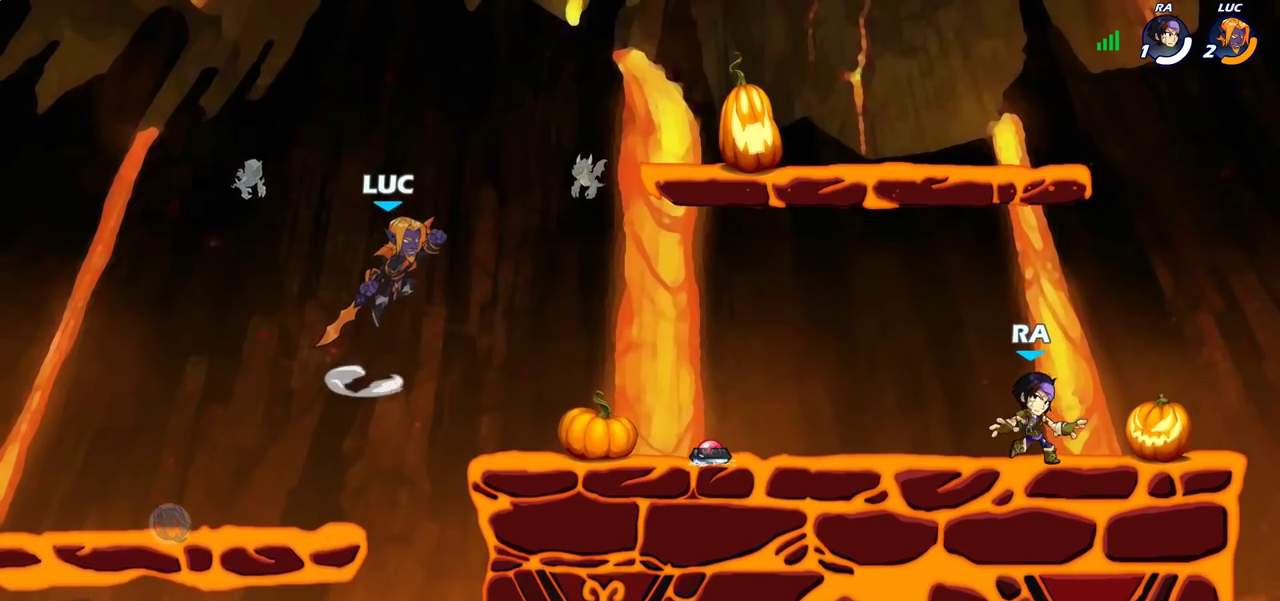
{"dt_ms": 500, "buttons": [], "left_stick": "left", "right_stick": "center", "events": [[50, "left_stick", "right"], [150, "left_stick", "down-right"], [333, "left_stick", "center"], [500, "left_stick", "left"]]}
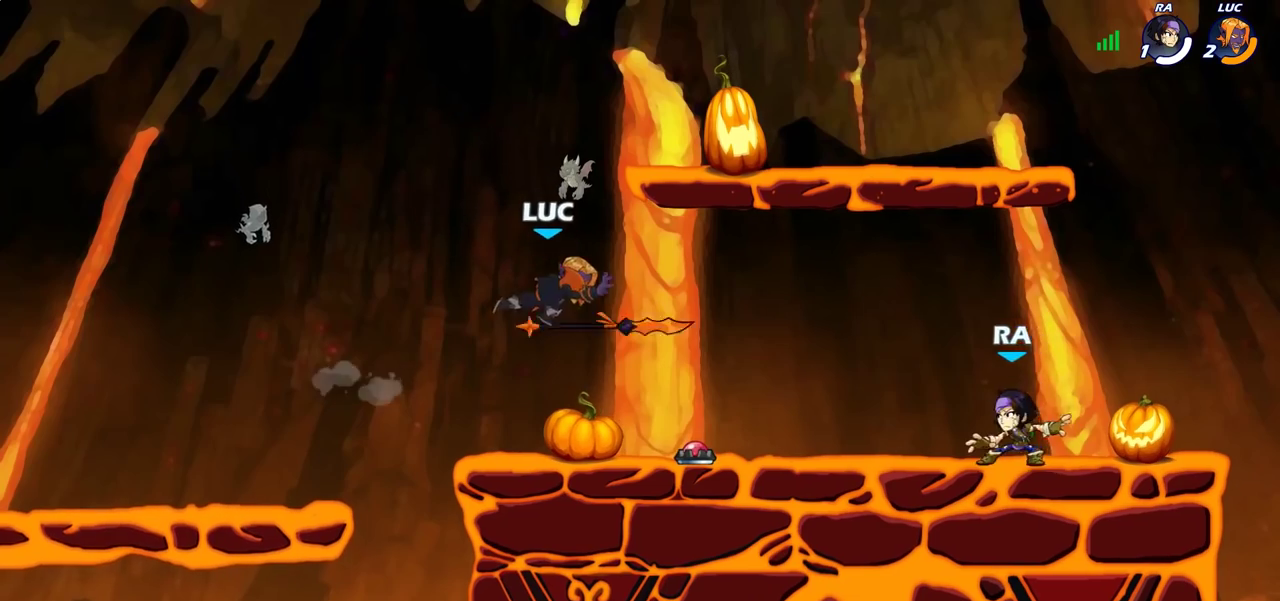
{"dt_ms": 600, "buttons": ["R2"], "left_stick": "right", "right_stick": "center", "events": [[367, "left_stick", "up-right"], [450, "left_stick", "right"], [483, "R2", "down"]]}
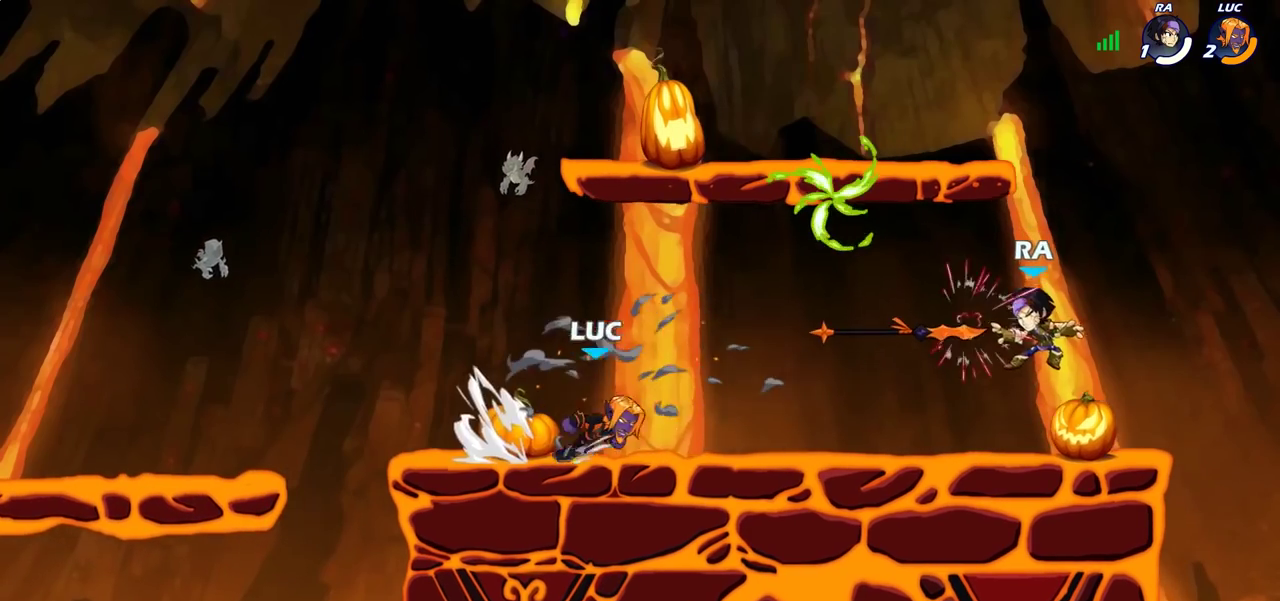
{"dt_ms": 400, "buttons": ["SQUARE"], "left_stick": "center", "right_stick": "center", "events": [[33, "R2", "up"], [133, "CROSS", "down"], [267, "CROSS", "up"], [283, "left_stick", "up-left"], [383, "left_stick", "center"], [400, "SQUARE", "down"]]}
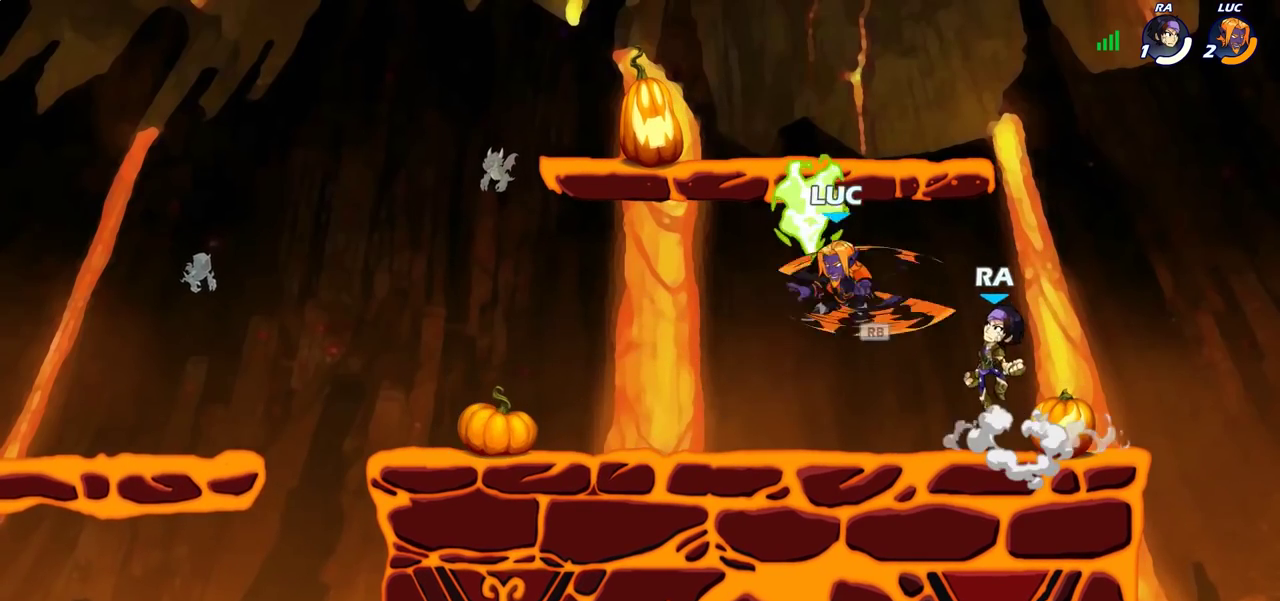
{"dt_ms": 300, "buttons": [], "left_stick": "up-left", "right_stick": "center", "events": [[83, "SQUARE", "up"], [183, "left_stick", "left"], [300, "left_stick", "up-left"]]}
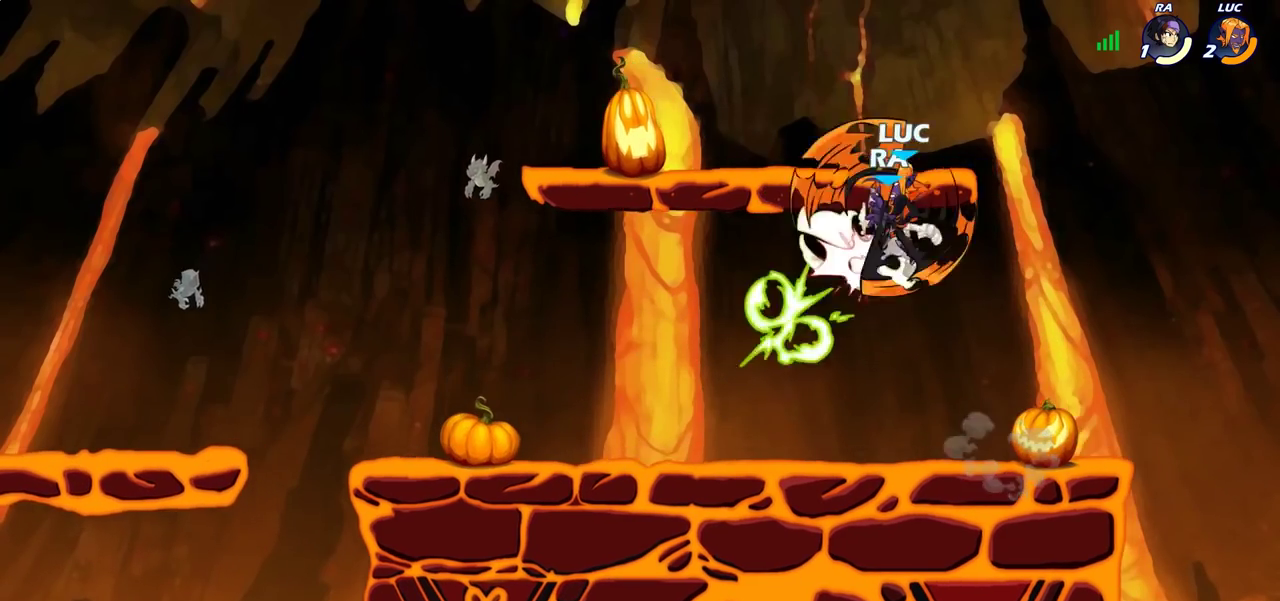
{"dt_ms": 600, "buttons": ["CROSS"], "left_stick": "up-left", "right_stick": "center", "events": [[183, "left_stick", "left"], [267, "left_stick", "down-left"], [517, "left_stick", "up-left"], [583, "CROSS", "down"]]}
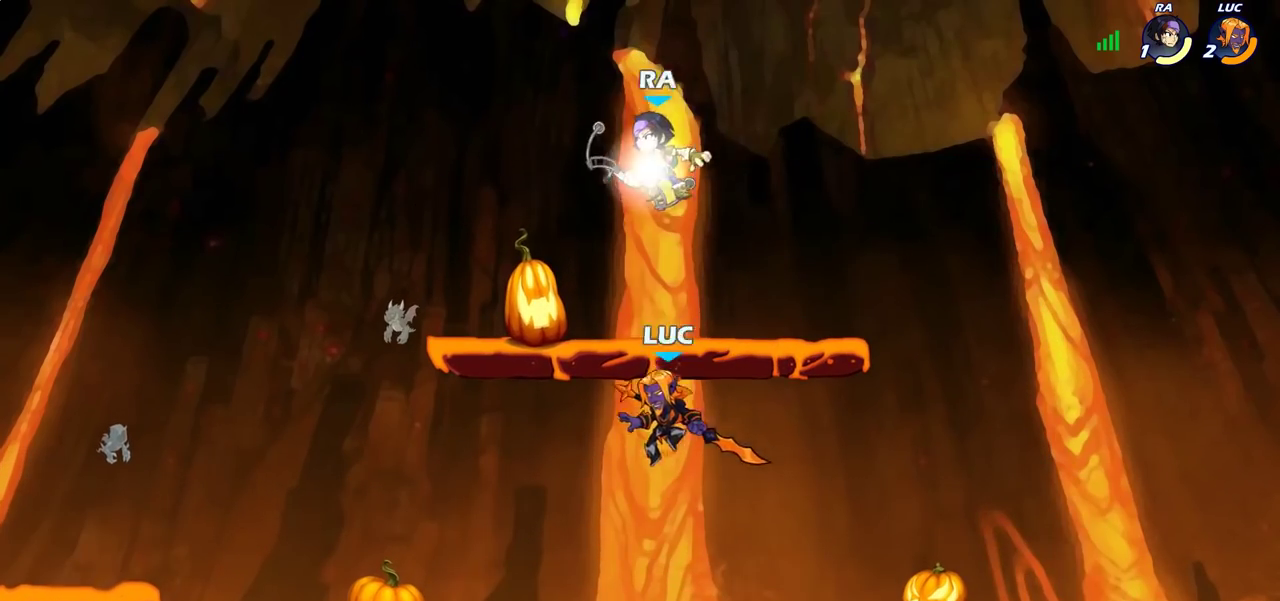
{"dt_ms": 700, "buttons": [], "left_stick": "down-left", "right_stick": "center", "events": [[100, "CROSS", "up"], [100, "left_stick", "up-right"], [233, "left_stick", "center"], [333, "SQUARE", "down"], [400, "left_stick", "left"], [433, "SQUARE", "up"], [600, "left_stick", "down-left"]]}